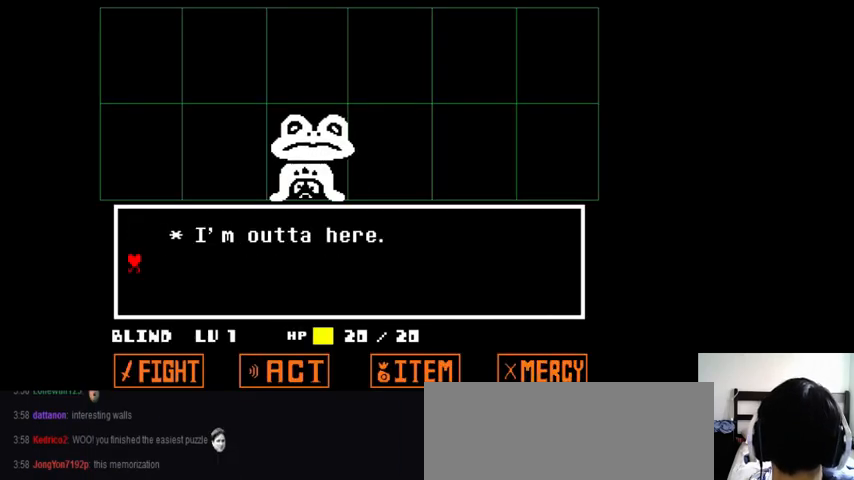
Gameplay with keyboard; each line is a JSON object with the keys held at the frame after it. "events" lists presses ("down") and releases ("up") of ".", "/", "0", "1", "2", "3", "4", "5", "6", "7", "8", "9", "a", "alt_l", "alt_r", "b", "backslash", "backspace", "c", "caps_lock", "comma", "ctrl_l", "ctrl_r", "d", "down", "e", "equals", "f", "g", "h", "i", "j", "k", "l", "lbracket", "left", "m", "minus", "n", "o", "p", "q", "quote", "r", "rbracket", "return", "right", "s", "semicolon", "shift_l", "shift_r", "space", "super_l", "super_r", "t", "tab", "tilde", "u", "up", "v", "w", "x", "y" and "z" between this image and that frame as [ms after this image, input, new state], when the widget could be followed in between. No other keys are recorded. Mouse input is not recorded.
{"keys": ["shift_r", "z"], "events": [[33, "return", "down"], [33, "shift_r", "down"], [33, "x", "up"], [67, "z", "down"], [100, "return", "up"], [100, "shift_r", "up"], [100, "x", "down"], [167, "return", "down"], [167, "x", "up"], [167, "z", "up"], [200, "shift_r", "down"], [200, "z", "down"], [267, "return", "up"], [300, "shift_r", "up"], [300, "x", "down"], [300, "z", "up"], [333, "return", "down"], [333, "x", "up"], [367, "return", "up"], [367, "z", "down"], [433, "return", "down"], [433, "x", "down"], [433, "z", "up"], [500, "return", "up"], [500, "shift_r", "down"], [500, "x", "up"], [500, "z", "down"]]}
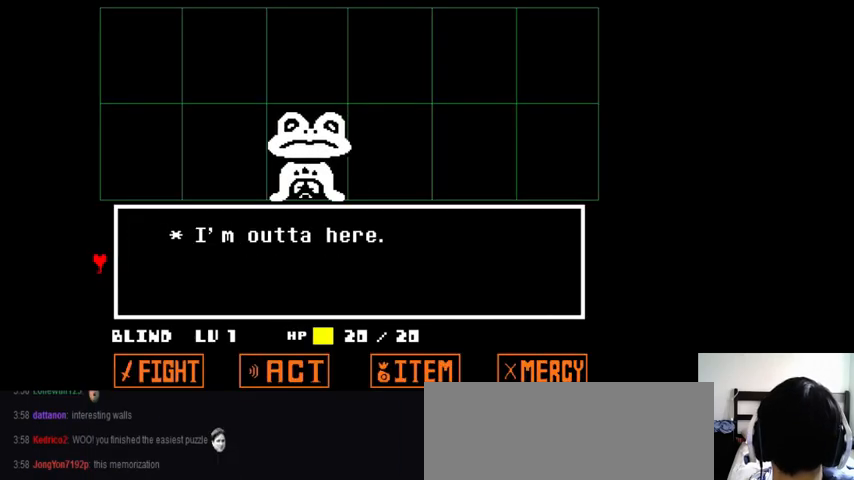
{"keys": [], "events": [[67, "shift_r", "up"], [67, "x", "down"], [100, "z", "up"], [167, "x", "up"], [167, "z", "down"], [267, "return", "down"], [267, "x", "down"], [267, "z", "up"], [300, "return", "up"], [300, "x", "up"], [300, "z", "down"], [400, "x", "down"], [400, "z", "up"], [433, "x", "up"]]}
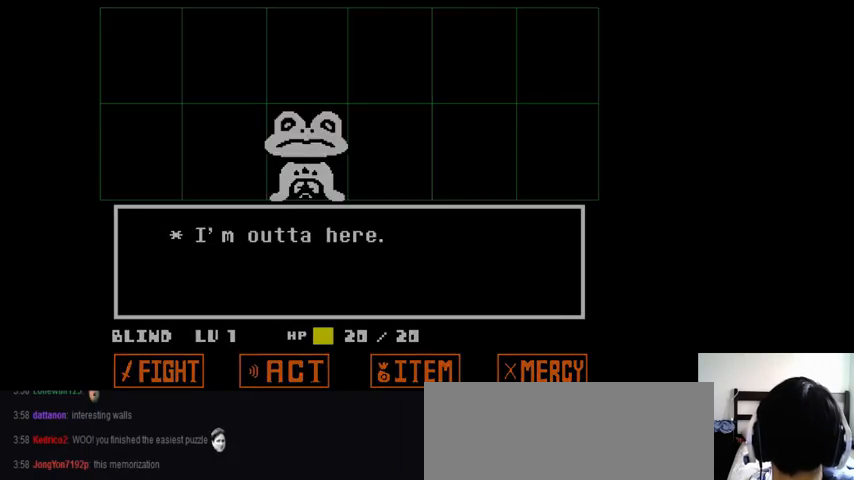
{"keys": ["down", "right"], "events": [[333, "right", "down"], [367, "down", "down"]]}
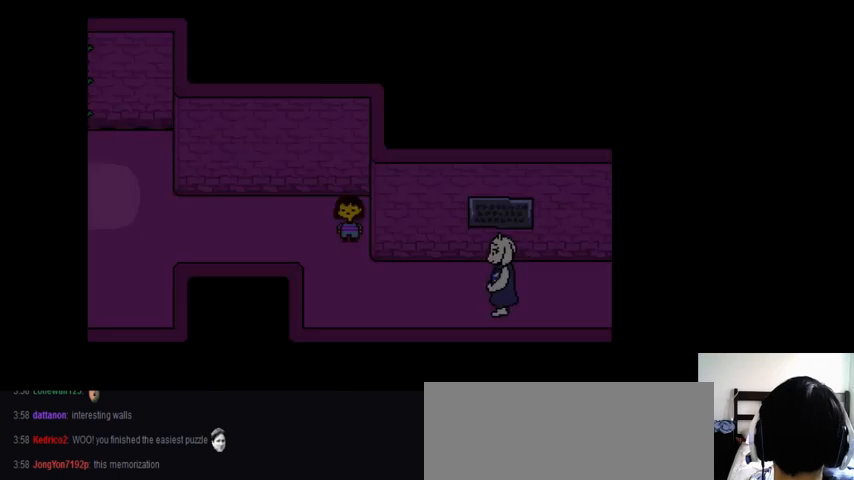
{"keys": ["right", "up", "z"], "events": [[100, "z", "down"], [133, "down", "up"], [200, "z", "up"], [233, "x", "down"], [267, "x", "up"], [300, "up", "down"], [300, "z", "down"], [400, "x", "down"], [400, "z", "up"], [433, "x", "up"], [467, "z", "down"]]}
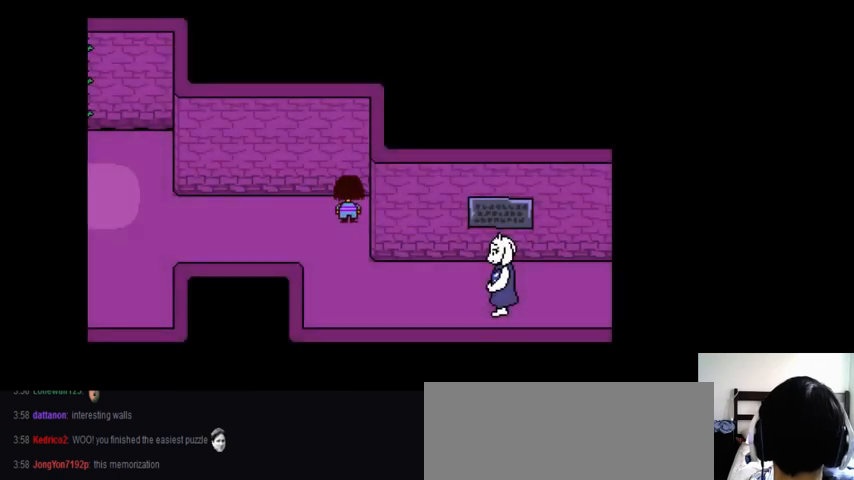
{"keys": ["down", "right", "x"], "events": [[33, "x", "down"], [33, "z", "up"], [133, "x", "up"], [167, "z", "down"], [267, "up", "up"], [267, "x", "down"], [267, "z", "up"], [300, "x", "up"], [333, "z", "down"], [367, "down", "down"], [433, "x", "down"], [433, "z", "up"]]}
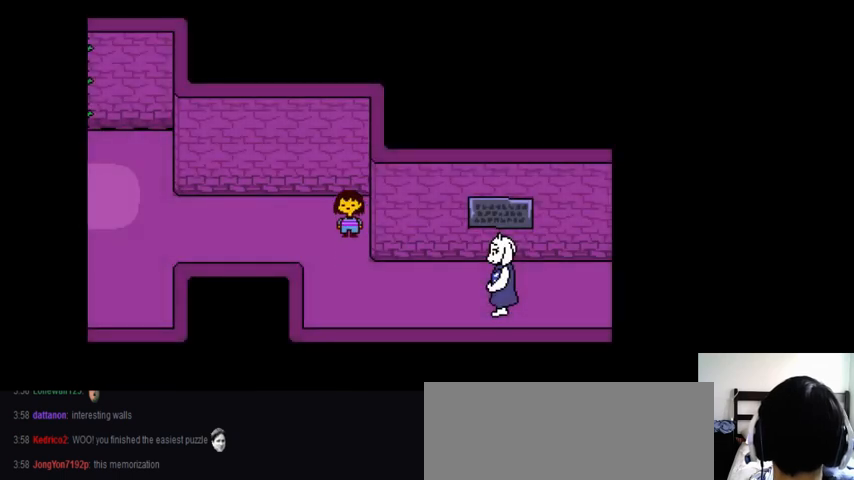
{"keys": ["right", "up", "x", "z"], "events": [[67, "down", "up"], [67, "x", "up"], [67, "z", "down"], [100, "x", "down"], [100, "z", "up"], [167, "up", "down"], [167, "x", "up"], [167, "z", "down"], [300, "x", "down"], [300, "z", "up"], [400, "x", "up"], [400, "z", "down"], [467, "x", "down"]]}
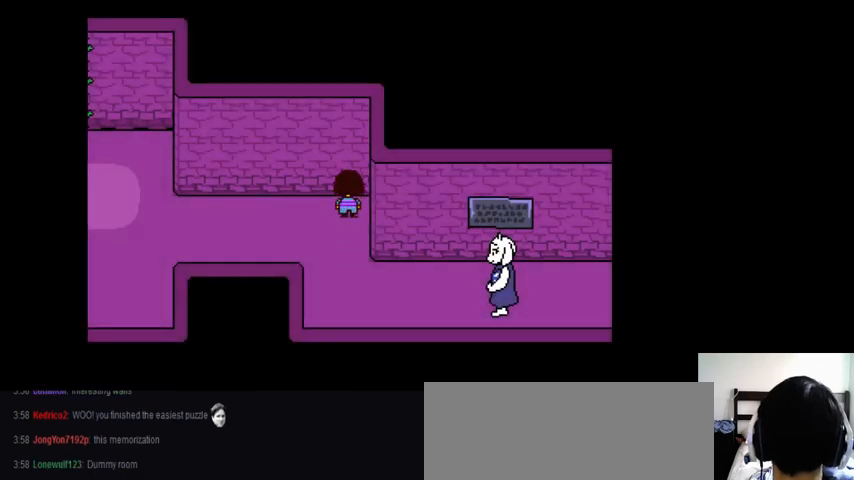
{"keys": ["down", "right", "up", "z"], "events": [[33, "z", "up"], [100, "x", "up"], [100, "z", "down"], [200, "x", "down"], [200, "z", "up"], [300, "x", "up"], [300, "z", "down"], [367, "down", "down"], [400, "x", "down"], [400, "z", "up"], [500, "x", "up"], [500, "z", "down"]]}
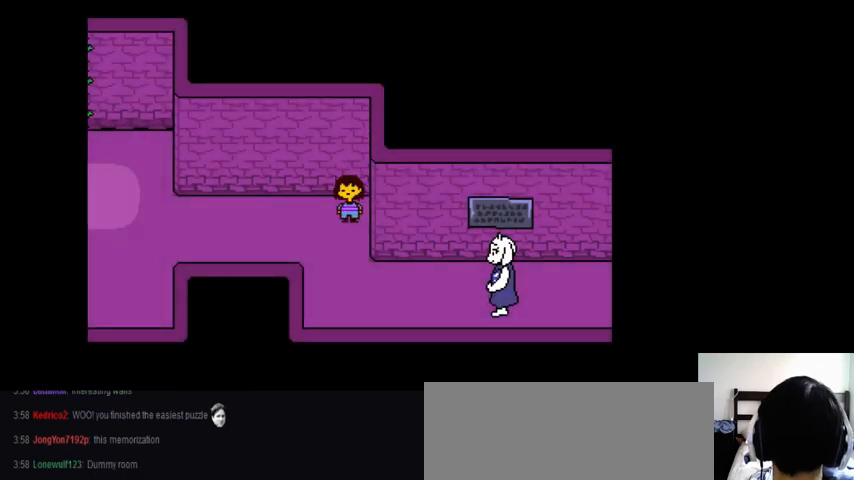
{"keys": ["down", "right", "up", "z"], "events": [[67, "x", "down"], [67, "z", "up"], [167, "x", "up"], [167, "z", "down"], [267, "x", "down"], [267, "z", "up"], [333, "x", "up"], [333, "z", "down"], [467, "x", "down"], [467, "z", "up"], [500, "x", "up"], [500, "z", "down"]]}
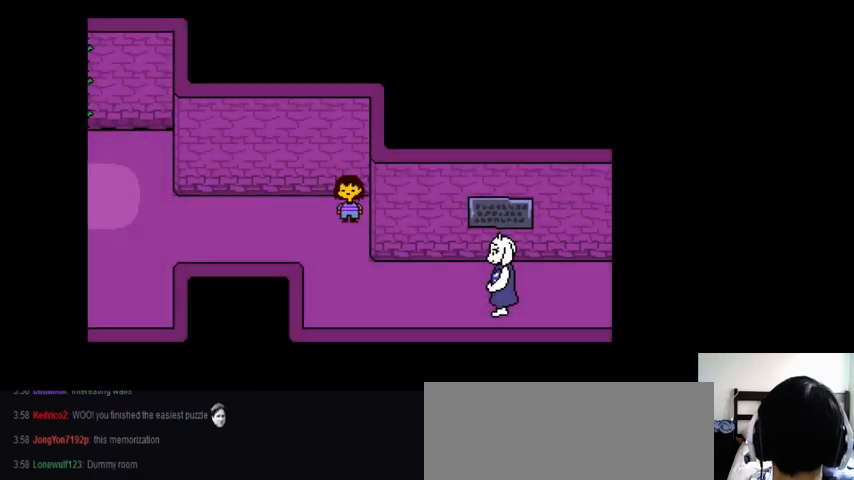
{"keys": ["down", "right", "up", "z"], "events": [[67, "x", "down"], [67, "z", "up"], [167, "x", "up"], [167, "z", "down"], [233, "x", "down"], [233, "z", "up"], [333, "x", "up"], [333, "z", "down"], [367, "x", "down"], [367, "z", "up"], [500, "x", "up"], [500, "z", "down"]]}
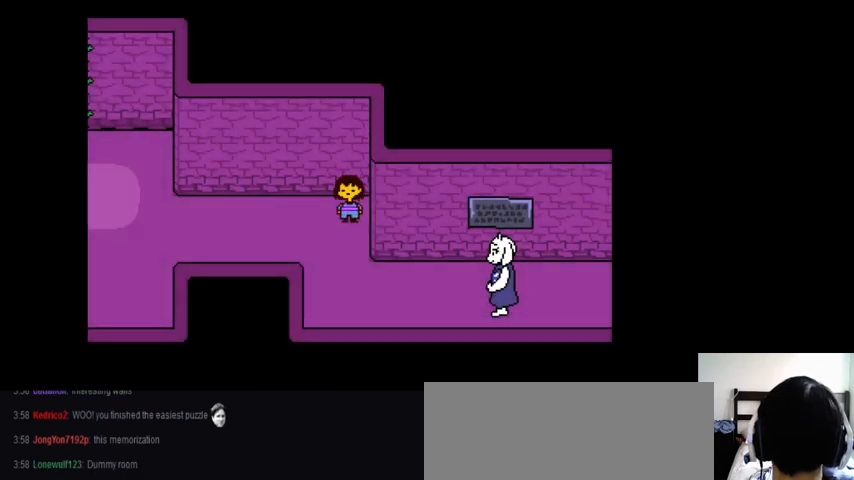
{"keys": ["right"], "events": [[67, "x", "down"], [67, "z", "up"], [133, "x", "up"], [133, "z", "down"], [200, "x", "down"], [267, "x", "up"], [333, "x", "down"], [333, "z", "up"], [433, "x", "up"], [433, "z", "down"], [467, "down", "up"], [467, "up", "up"], [467, "z", "up"]]}
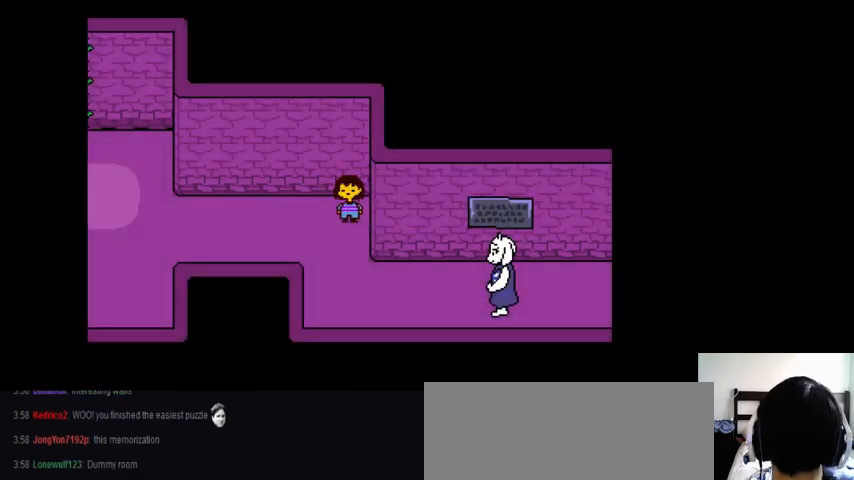
{"keys": ["right", "x"], "events": [[33, "x", "down"], [67, "x", "up"], [67, "z", "down"], [167, "x", "down"], [167, "z", "up"], [233, "x", "up"], [233, "z", "down"], [300, "x", "down"], [300, "z", "up"], [367, "x", "up"], [367, "z", "down"], [433, "x", "down"], [433, "z", "up"]]}
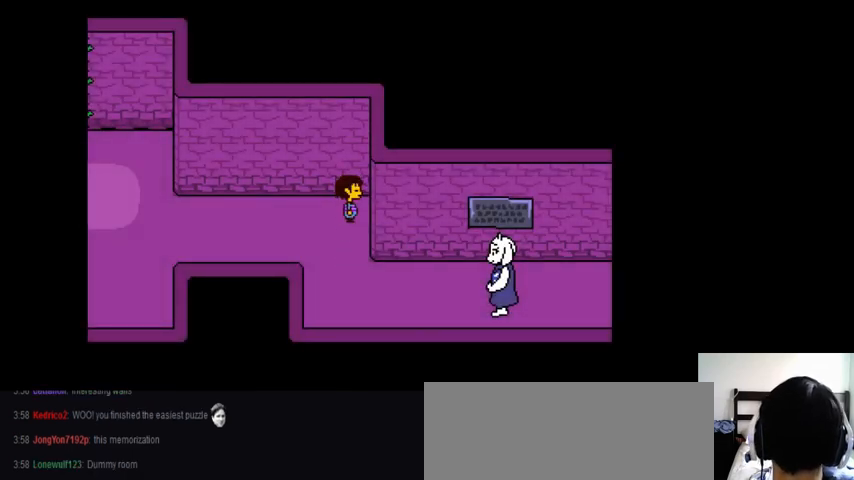
{"keys": ["right", "up", "x"], "events": [[33, "x", "up"], [33, "z", "down"], [67, "down", "down"], [67, "x", "down"], [133, "z", "up"], [167, "down", "up"], [167, "x", "up"], [200, "z", "down"], [267, "x", "down"], [267, "z", "up"], [333, "up", "down"], [333, "x", "up"], [333, "z", "down"], [467, "x", "down"], [467, "z", "up"]]}
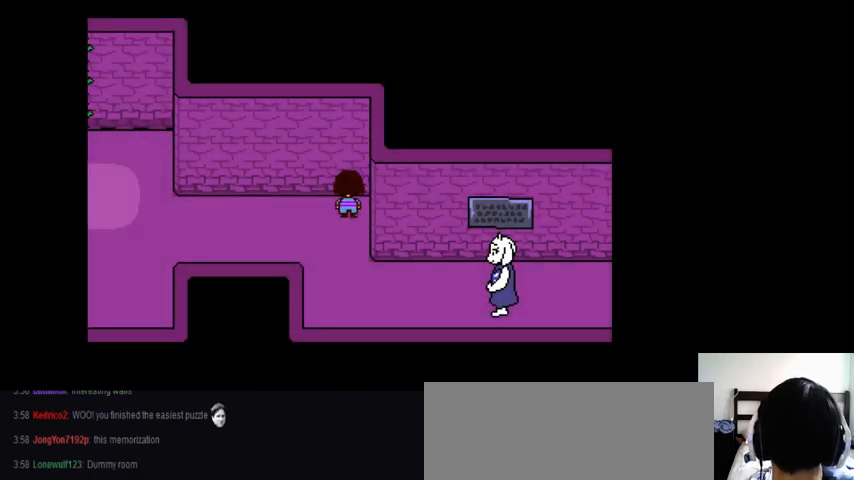
{"keys": ["right", "up", "x"], "events": [[67, "up", "up"], [67, "x", "up"], [67, "z", "down"], [133, "x", "down"], [133, "z", "up"], [167, "down", "down"], [200, "x", "up"], [200, "z", "down"], [267, "down", "up"], [267, "x", "down"], [267, "z", "up"], [367, "up", "down"], [367, "x", "up"], [367, "z", "down"], [433, "x", "down"], [433, "z", "up"]]}
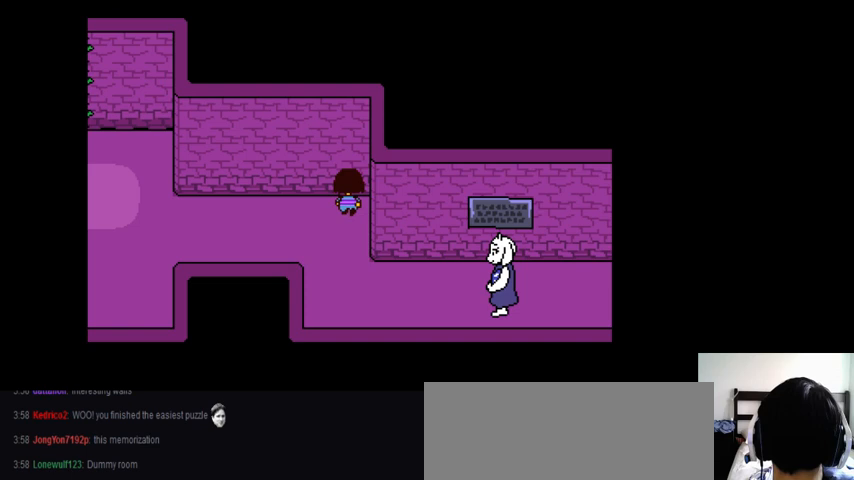
{"keys": ["down", "right", "x"], "events": [[33, "x", "up"], [33, "z", "down"], [67, "up", "up"], [67, "x", "down"], [133, "down", "down"], [133, "z", "up"], [200, "x", "up"], [200, "z", "down"], [267, "down", "up"], [267, "x", "down"], [267, "z", "up"], [333, "up", "down"], [333, "x", "up"], [333, "z", "down"], [467, "down", "down"], [467, "up", "up"], [467, "x", "down"], [467, "z", "up"]]}
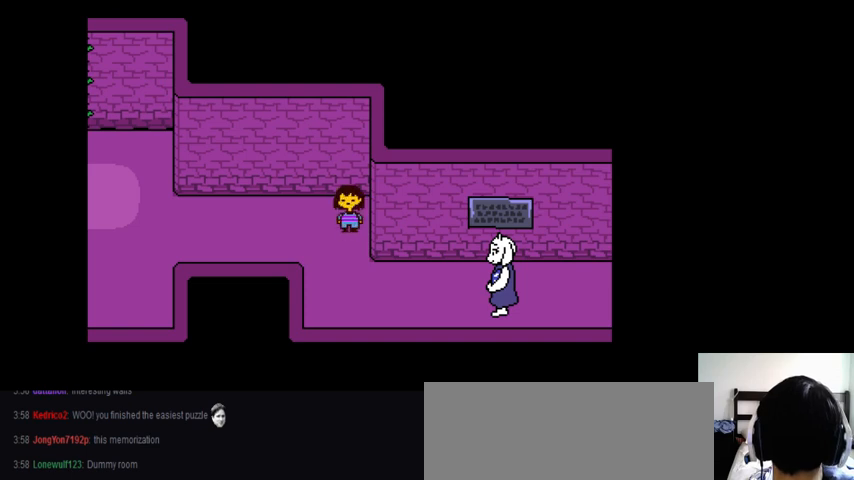
{"keys": ["right", "x"], "events": [[33, "x", "up"], [33, "z", "down"], [133, "down", "up"], [133, "x", "down"], [133, "z", "up"], [200, "x", "up"], [200, "z", "down"], [233, "up", "down"], [300, "up", "up"], [300, "x", "down"], [300, "z", "up"], [367, "down", "down"], [367, "x", "up"], [367, "z", "down"], [500, "down", "up"], [500, "x", "down"], [500, "z", "up"]]}
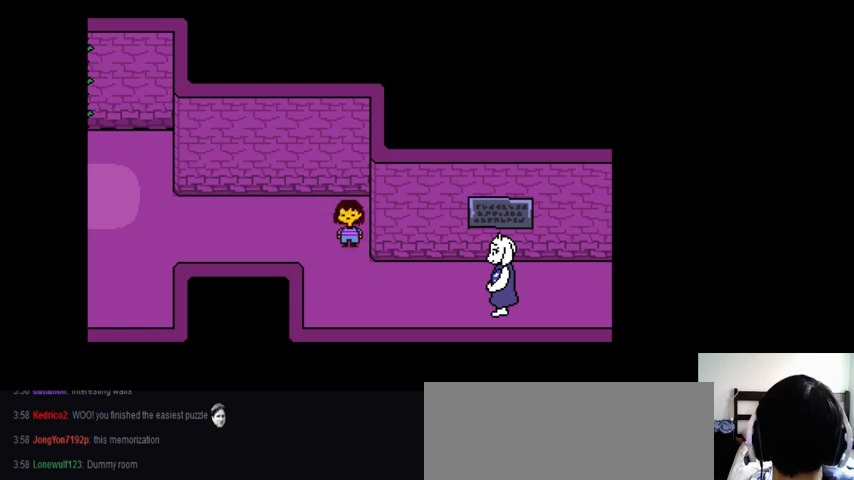
{"keys": ["right", "x"], "events": [[67, "up", "down"], [67, "x", "up"], [67, "z", "down"], [133, "x", "down"], [133, "z", "up"], [167, "up", "up"], [267, "down", "down"], [267, "x", "up"], [267, "z", "down"], [300, "x", "down"], [333, "z", "up"], [400, "down", "up"], [433, "x", "up"], [433, "z", "down"], [467, "x", "down"], [467, "z", "up"]]}
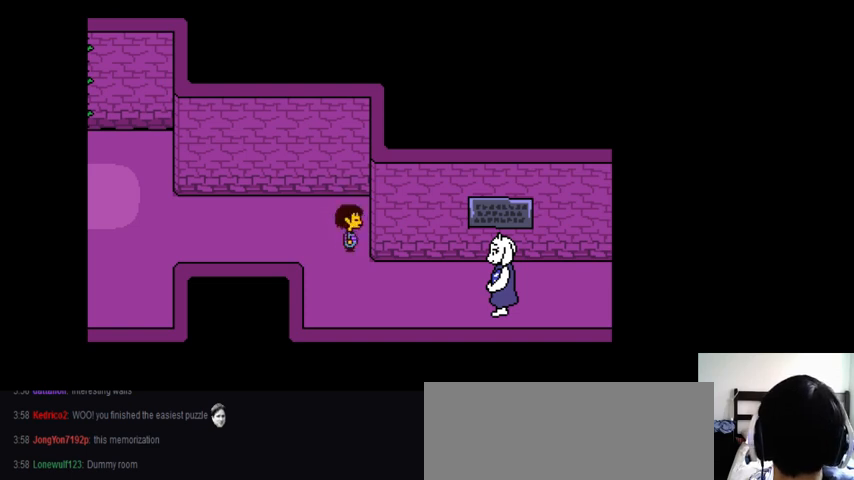
{"keys": ["right", "z"], "events": [[67, "up", "down"], [100, "x", "up"], [100, "z", "down"], [167, "up", "up"], [167, "x", "down"], [167, "z", "up"], [267, "down", "down"], [267, "x", "up"], [267, "z", "down"], [367, "down", "up"], [367, "x", "down"], [367, "z", "up"], [400, "down", "down"], [467, "down", "up"], [467, "x", "up"], [467, "z", "down"]]}
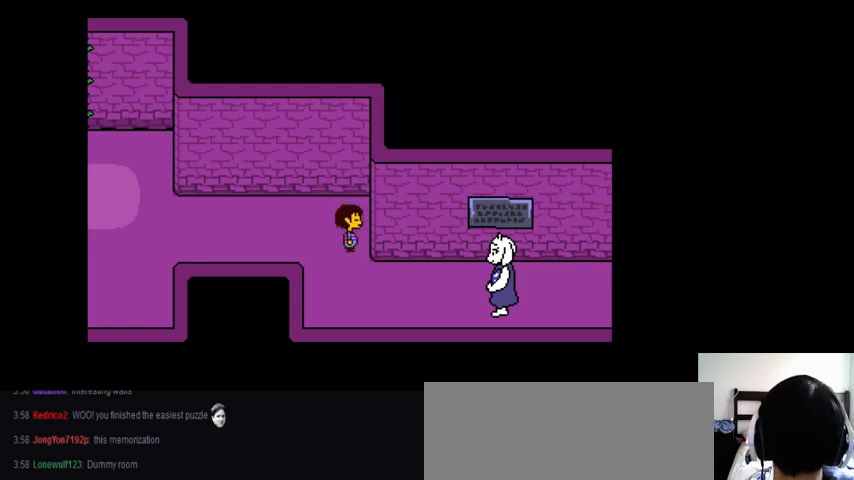
{"keys": ["right", "up", "z"], "events": [[33, "z", "up"], [67, "up", "down"], [67, "x", "down"], [100, "x", "up"], [100, "z", "down"], [167, "up", "up"], [233, "x", "down"], [233, "z", "up"], [267, "down", "down"], [267, "x", "up"], [267, "z", "down"], [333, "down", "up"], [367, "x", "down"], [367, "z", "up"], [400, "up", "down"], [467, "x", "up"], [467, "z", "down"]]}
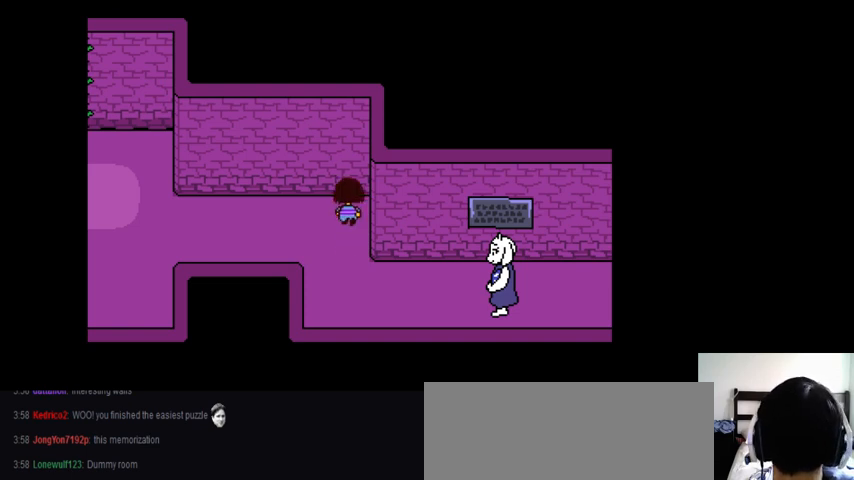
{"keys": ["down", "right", "x", "z"], "events": [[67, "up", "up"], [67, "x", "down"], [67, "z", "up"], [167, "down", "down"], [167, "x", "up"], [167, "z", "down"], [300, "x", "down"], [333, "z", "up"], [367, "x", "up"], [367, "z", "down"], [500, "x", "down"]]}
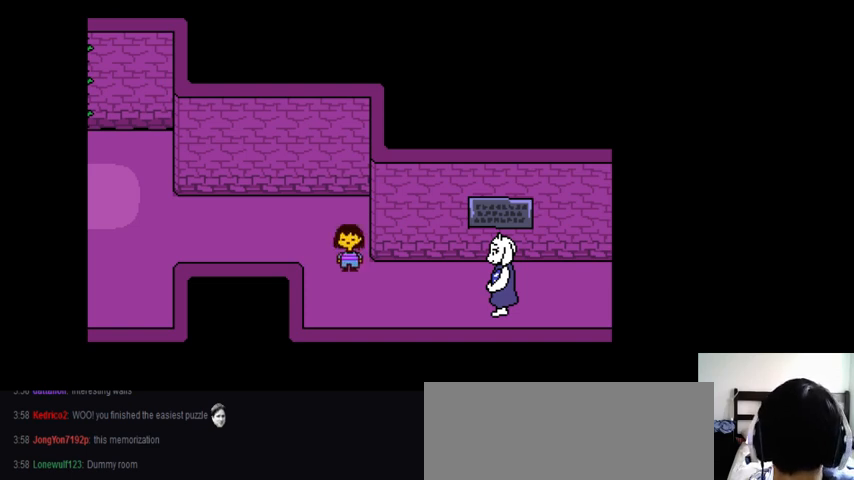
{"keys": ["down", "right", "x"], "events": [[33, "z", "up"], [100, "x", "up"], [100, "z", "down"], [200, "x", "down"], [267, "z", "up"], [300, "x", "up"], [300, "z", "down"], [433, "x", "down"], [467, "z", "up"]]}
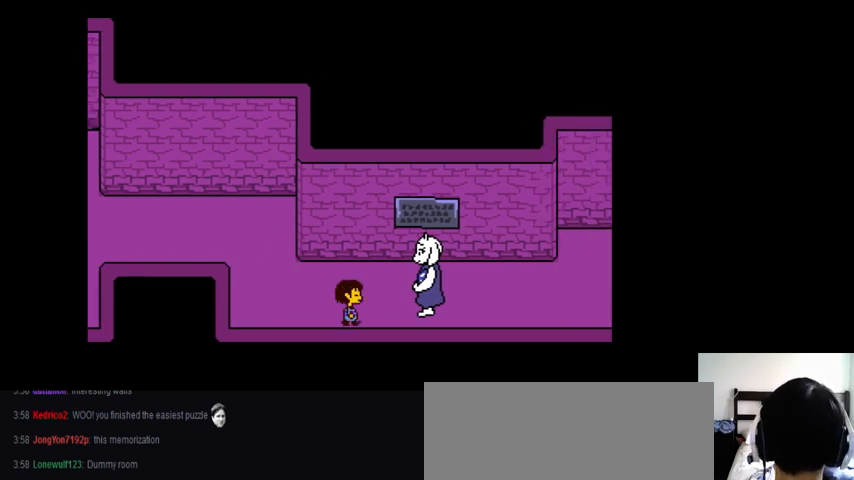
{"keys": ["right", "up", "z"], "events": [[33, "x", "up"], [33, "z", "down"], [100, "x", "down"], [133, "z", "up"], [200, "x", "up"], [200, "z", "down"], [300, "x", "down"], [367, "down", "up"], [367, "z", "up"], [433, "x", "up"], [433, "z", "down"], [500, "up", "down"]]}
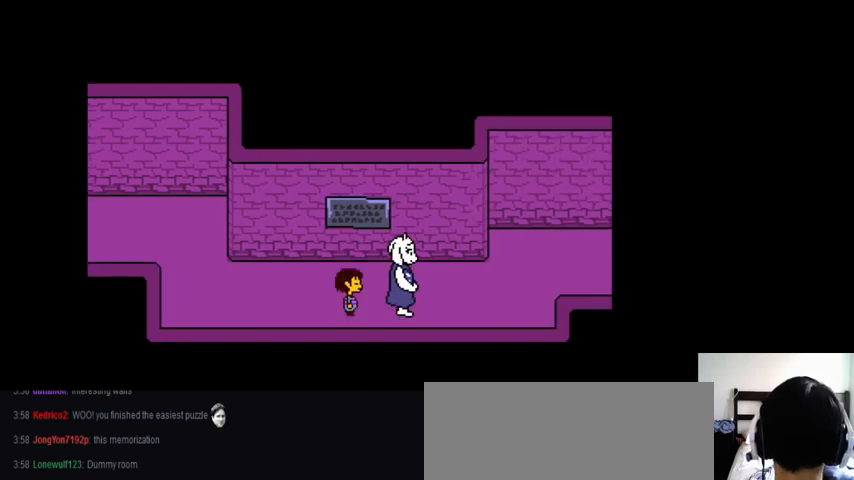
{"keys": ["right", "up", "x"], "events": [[33, "x", "down"], [67, "z", "up"], [133, "x", "up"], [133, "z", "down"], [233, "x", "down"], [233, "z", "up"], [333, "x", "up"], [333, "z", "down"], [400, "x", "down"], [467, "z", "up"]]}
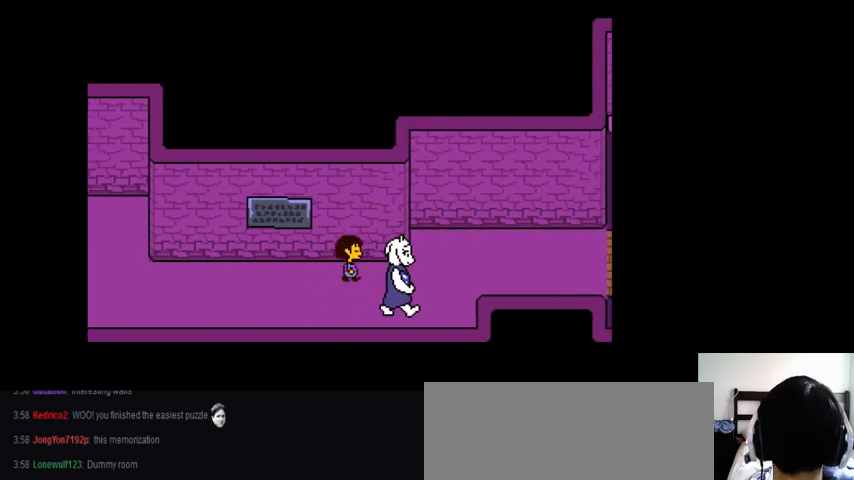
{"keys": ["right", "up", "z"], "events": [[33, "x", "up"], [33, "z", "down"], [133, "x", "down"], [167, "z", "up"], [233, "x", "up"], [233, "z", "down"], [333, "x", "down"], [367, "z", "up"], [433, "x", "up"], [433, "z", "down"]]}
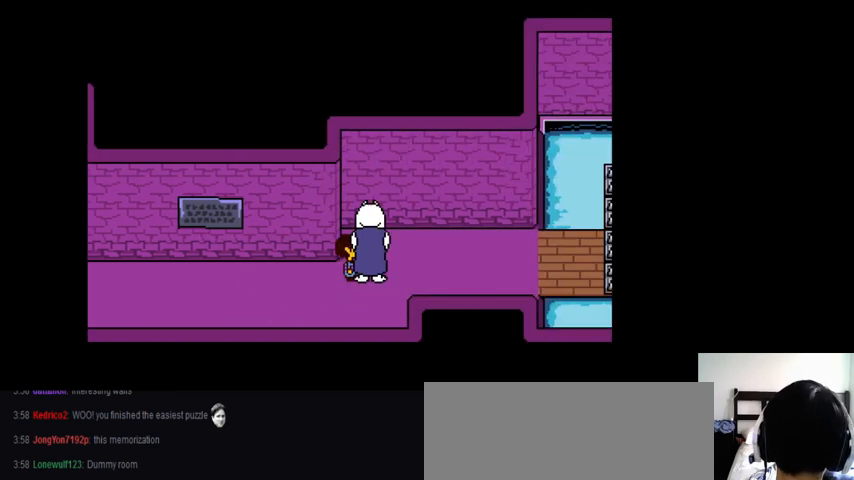
{"keys": ["right", "up", "x"], "events": [[67, "x", "down"], [67, "z", "up"], [133, "x", "up"], [133, "z", "down"], [233, "x", "down"], [267, "z", "up"], [300, "z", "down"], [367, "x", "up"], [433, "x", "down"], [433, "z", "up"]]}
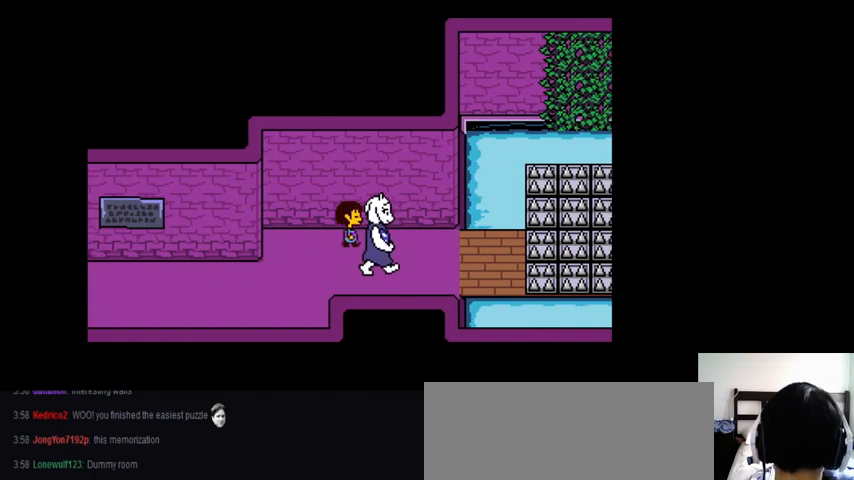
{"keys": ["right", "up", "z"], "events": [[33, "x", "up"], [33, "z", "down"], [167, "x", "down"], [167, "z", "up"], [233, "x", "up"], [233, "z", "down"], [367, "x", "down"], [367, "z", "up"], [467, "x", "up"], [467, "z", "down"]]}
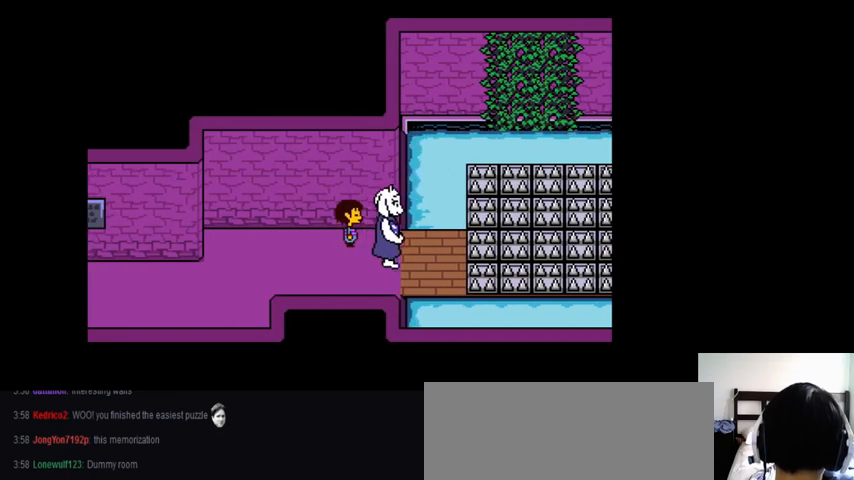
{"keys": ["down", "right", "x"], "events": [[33, "x", "down"], [67, "z", "up"], [133, "x", "up"], [133, "z", "down"], [267, "x", "down"], [267, "z", "up"], [300, "up", "up"], [333, "x", "up"], [333, "z", "down"], [467, "down", "down"], [467, "x", "down"], [467, "z", "up"]]}
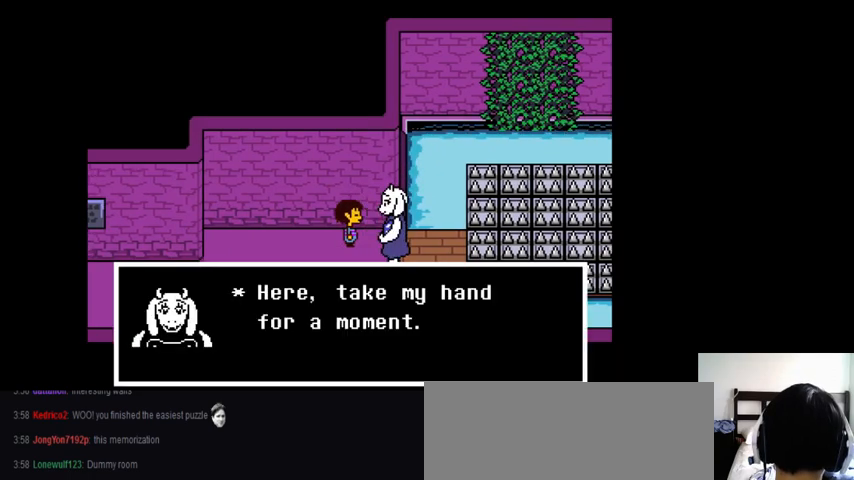
{"keys": ["down", "right", "z"], "events": [[100, "x", "up"], [100, "z", "down"], [167, "x", "down"], [167, "z", "up"], [300, "x", "up"], [300, "z", "down"], [367, "x", "down"], [367, "z", "up"], [467, "x", "up"], [467, "z", "down"]]}
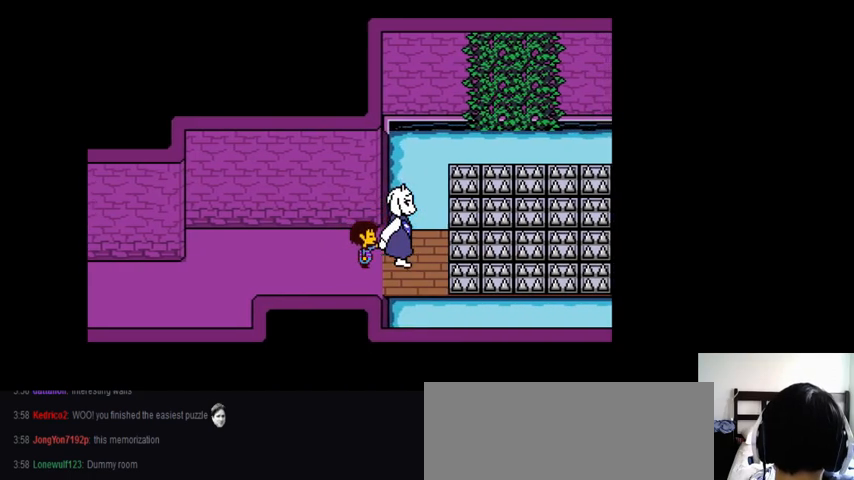
{"keys": ["shift_r", "z"], "events": [[67, "x", "down"], [67, "z", "up"], [133, "x", "up"], [133, "z", "down"], [233, "x", "down"], [267, "down", "up"], [267, "right", "up"], [267, "z", "up"], [333, "x", "up"], [333, "z", "down"], [400, "x", "down"], [400, "z", "up"], [433, "return", "down"], [467, "return", "up"], [467, "shift_r", "down"], [467, "x", "up"], [467, "z", "down"]]}
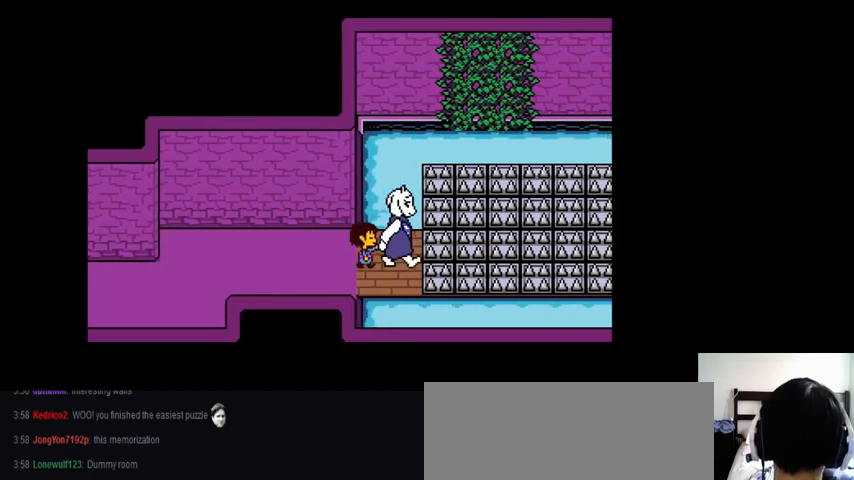
{"keys": [], "events": [[33, "shift_r", "up"], [33, "z", "up"], [100, "return", "down"], [100, "x", "down"], [133, "x", "up"], [133, "z", "down"], [167, "return", "up"], [200, "z", "up"], [233, "return", "down"], [233, "x", "down"], [300, "return", "up"], [300, "x", "up"], [300, "z", "down"], [367, "return", "down"], [367, "z", "up"], [400, "return", "up"], [400, "z", "down"], [467, "z", "up"]]}